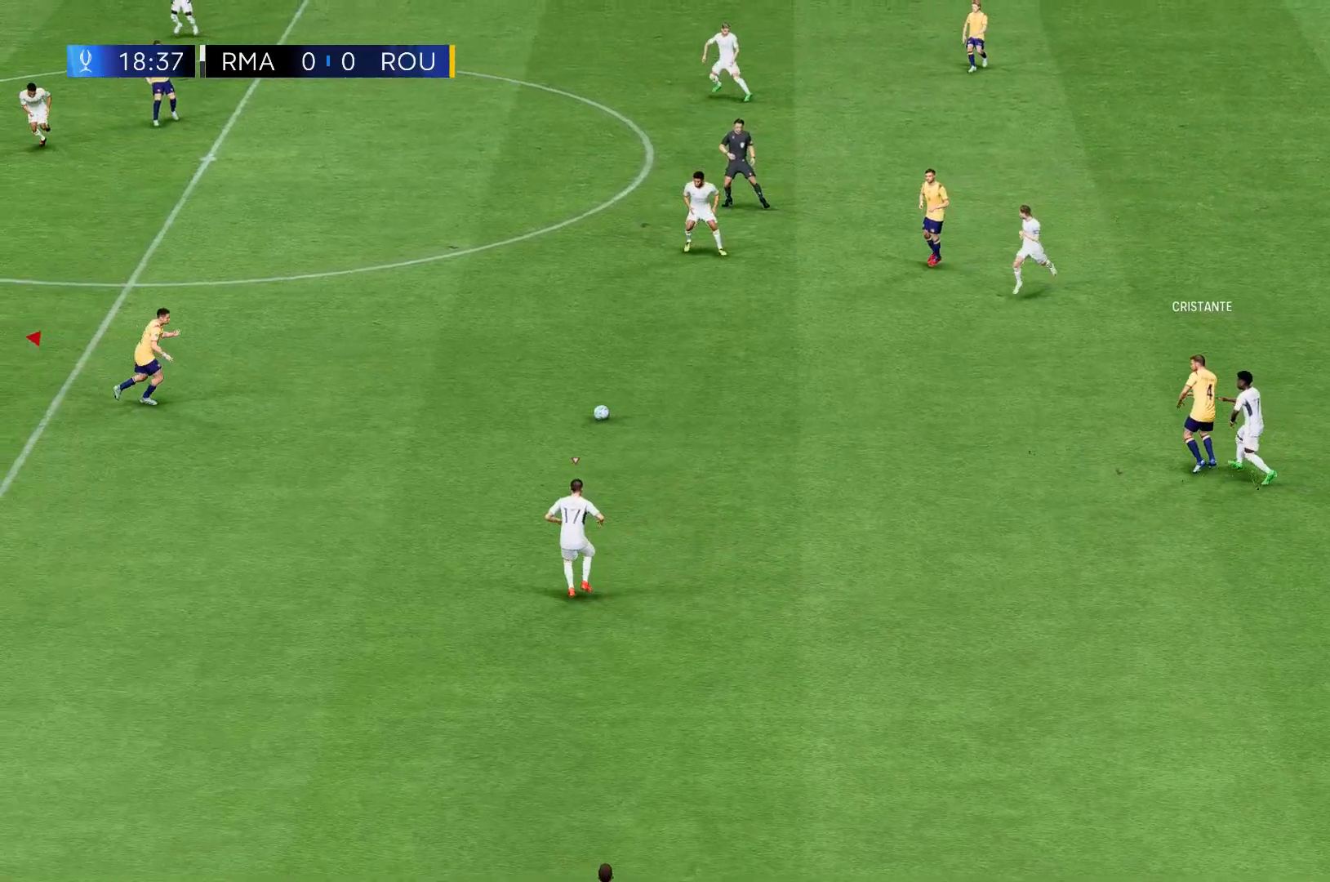
Gameplay with a controller (Xbox layout); each line is a JSON object with the inputs held at the frame after it. "events" lists button and stick changes between this image and that frame as [ms after this image, input, new state], when the widget could be followed in between. Not read: L3 R3 right_stick.
{"buttons": [], "left_stick": "up-right", "events": []}
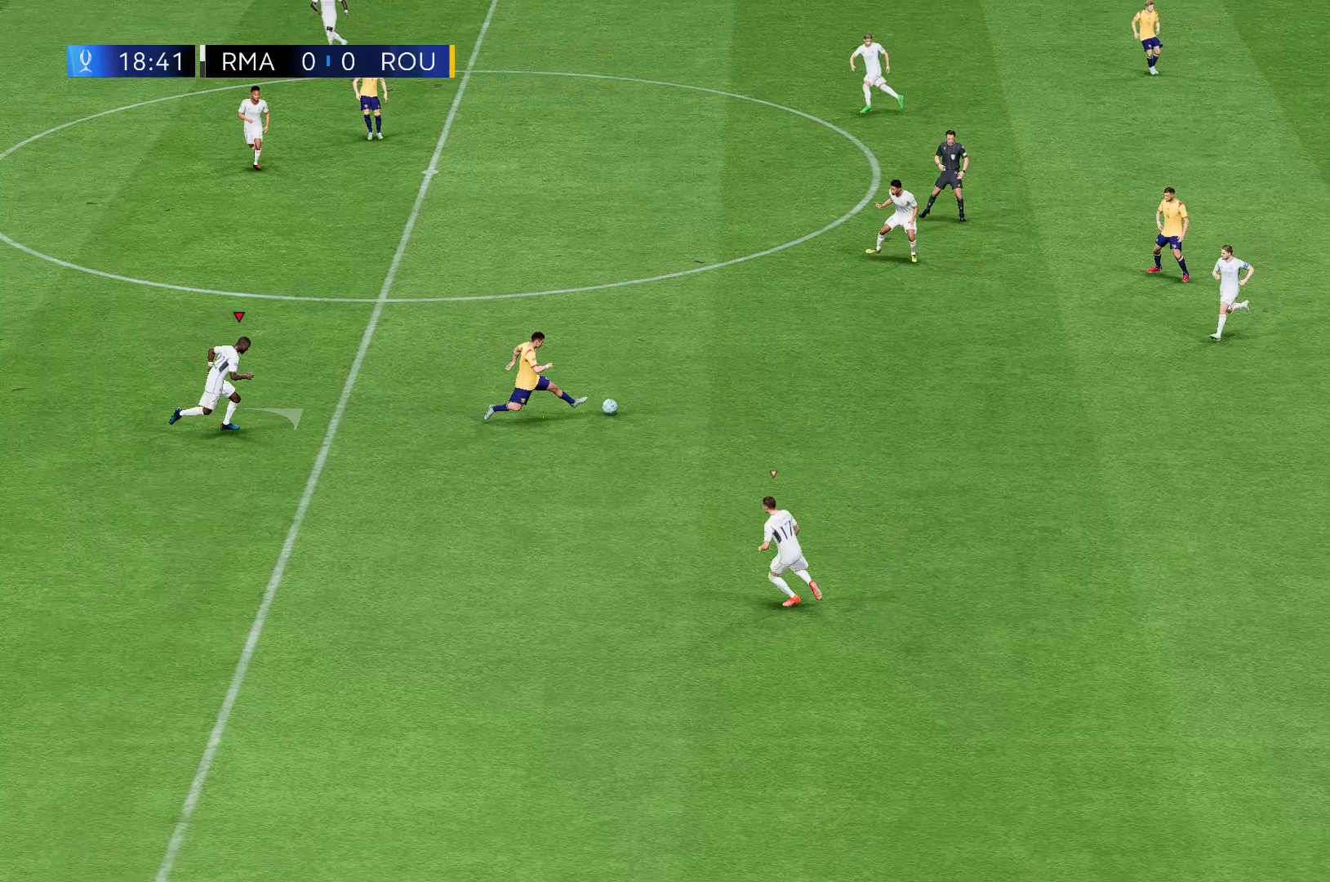
{"buttons": [], "left_stick": "up-right", "events": []}
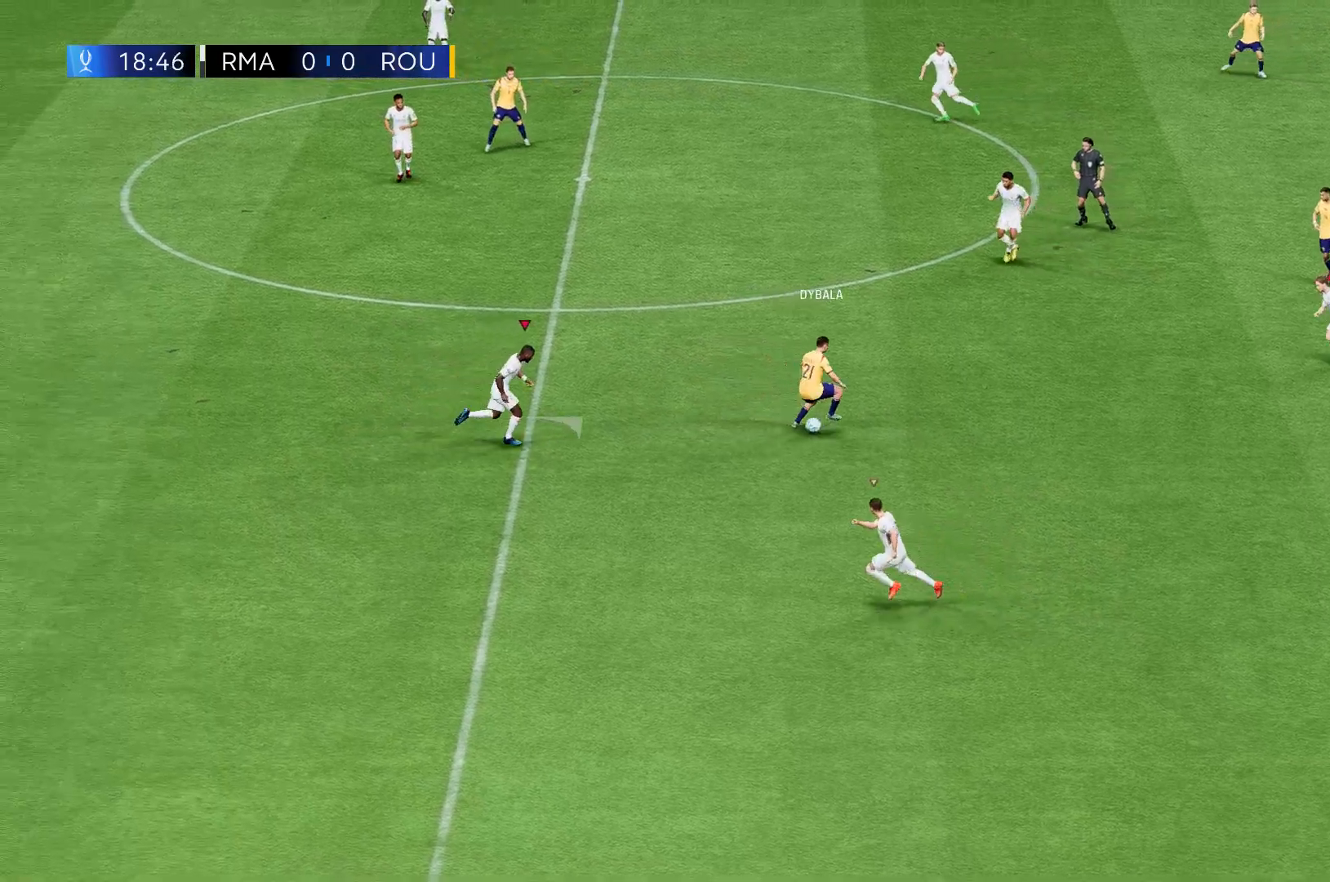
{"buttons": [], "left_stick": "right", "events": [[500, "left_stick", "right"]]}
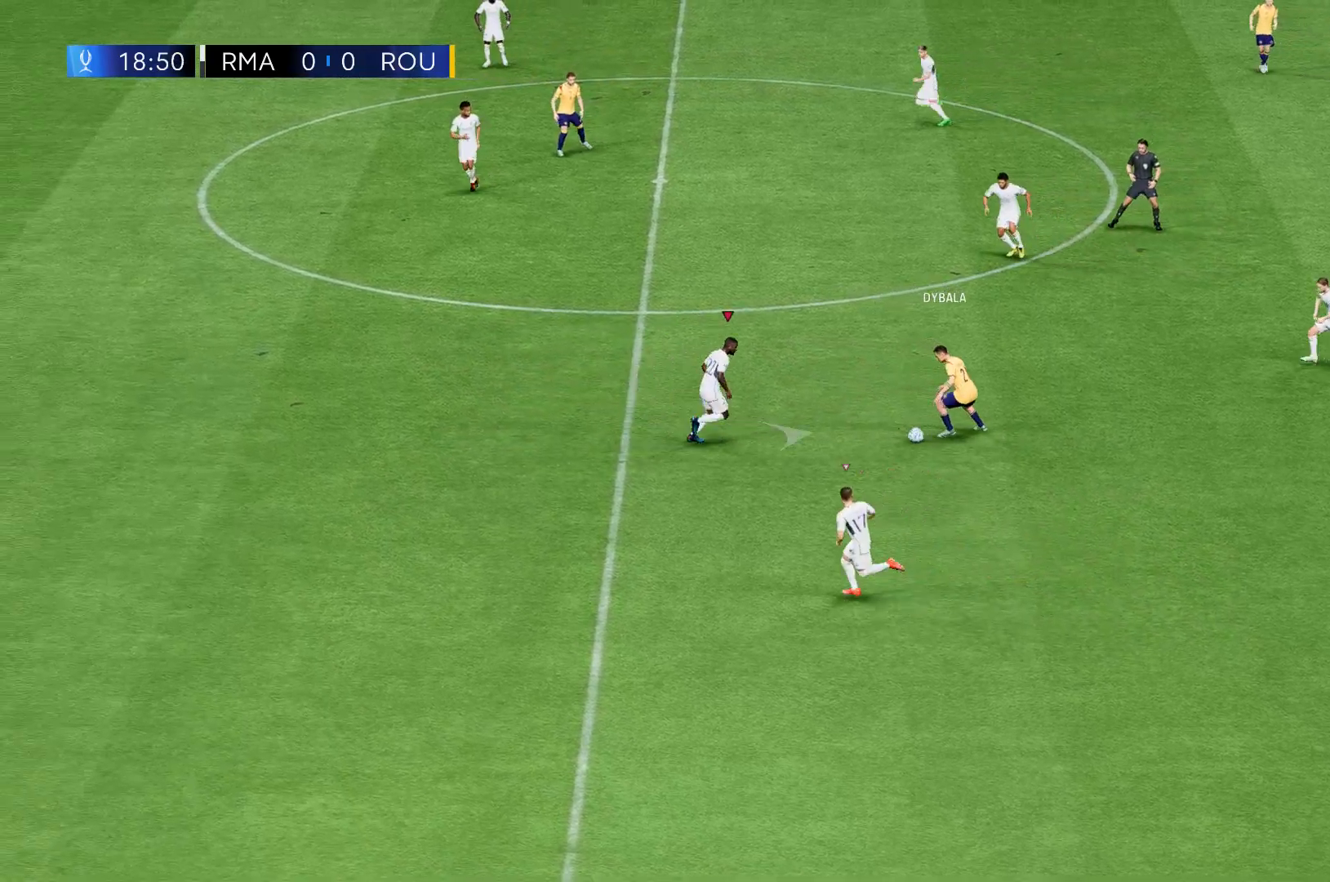
{"buttons": [], "left_stick": "right", "events": []}
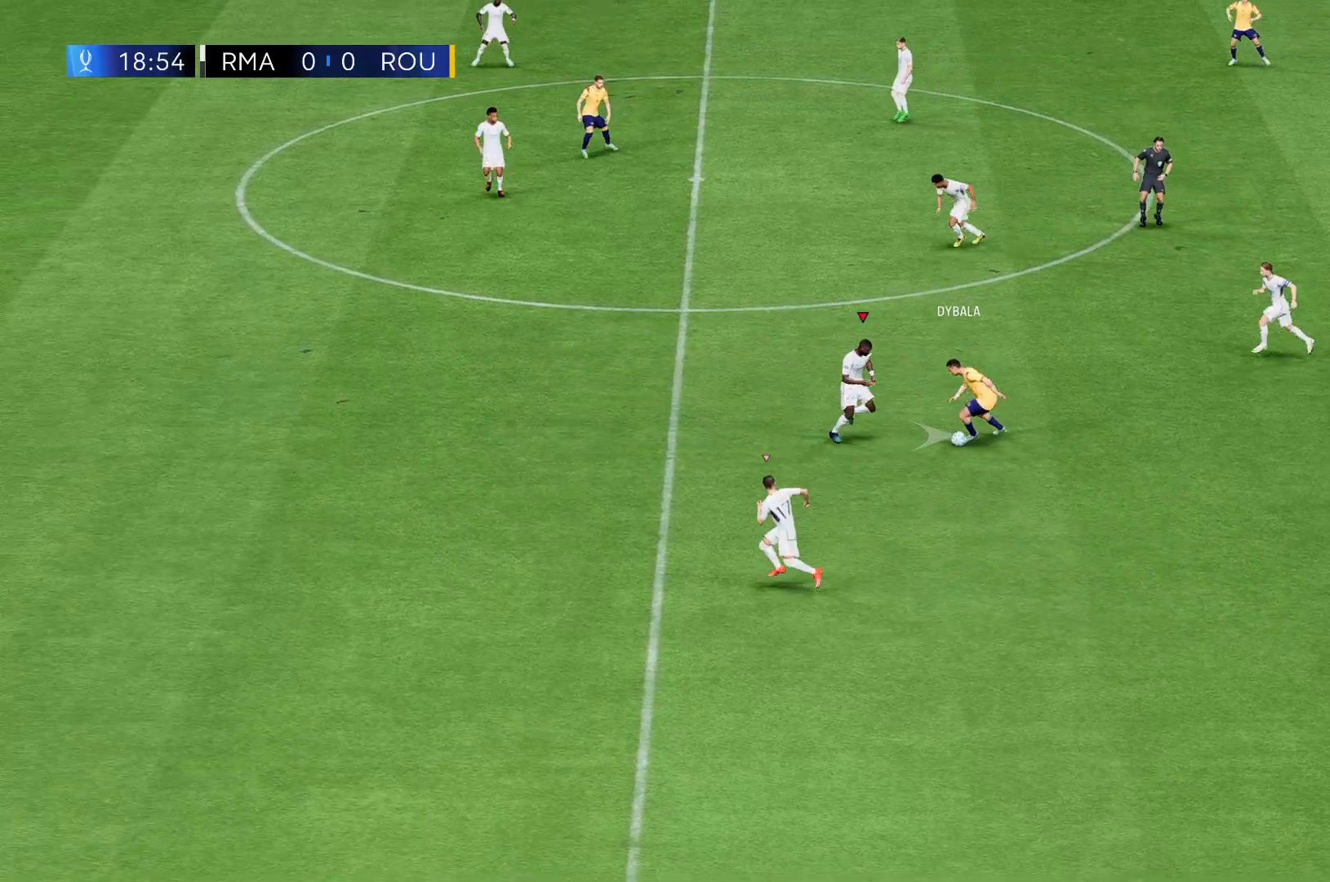
{"buttons": [], "left_stick": "down-right", "events": [[500, "left_stick", "down-right"]]}
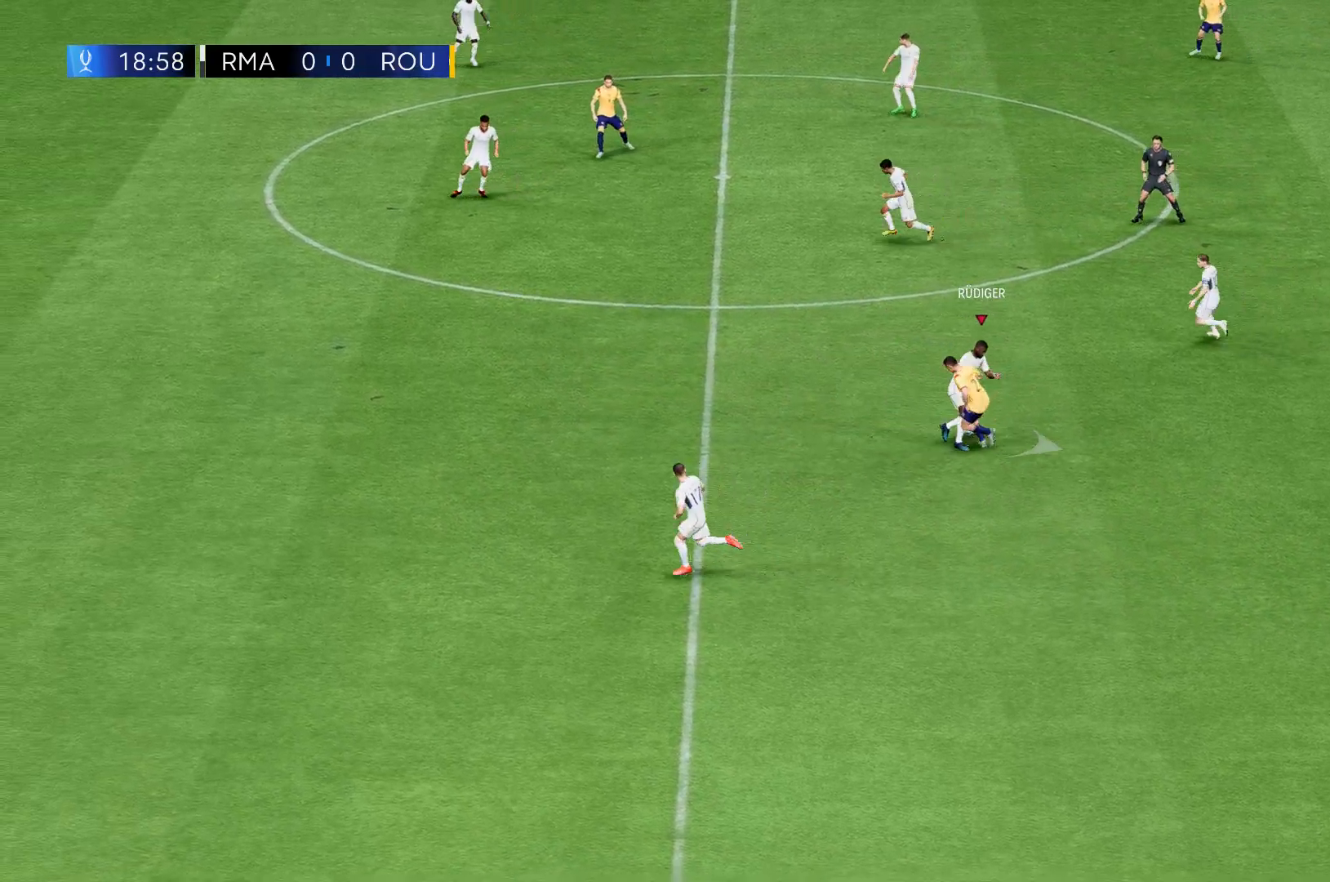
{"buttons": [], "left_stick": "right", "events": [[501, "left_stick", "right"]]}
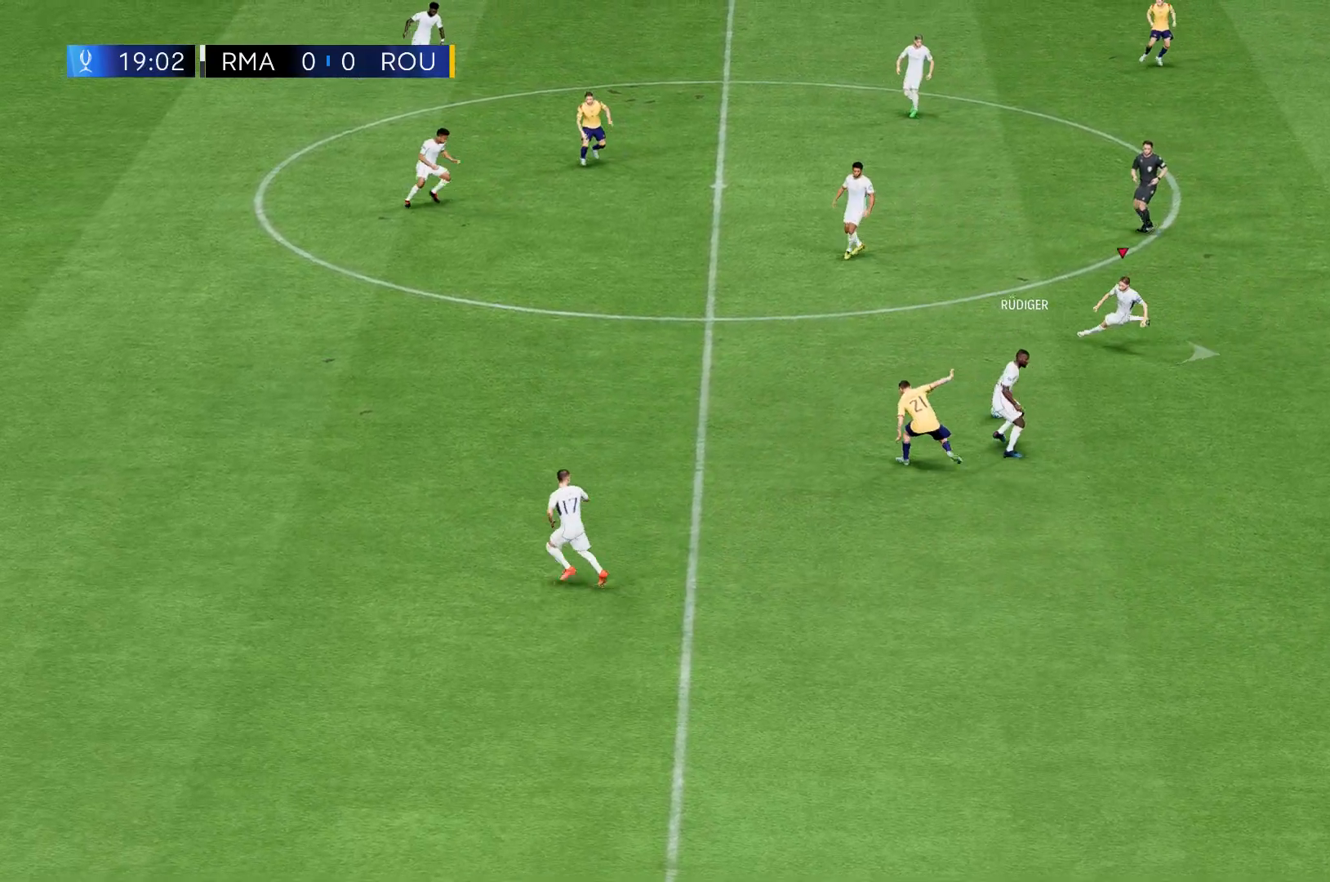
{"buttons": [], "left_stick": "right", "events": []}
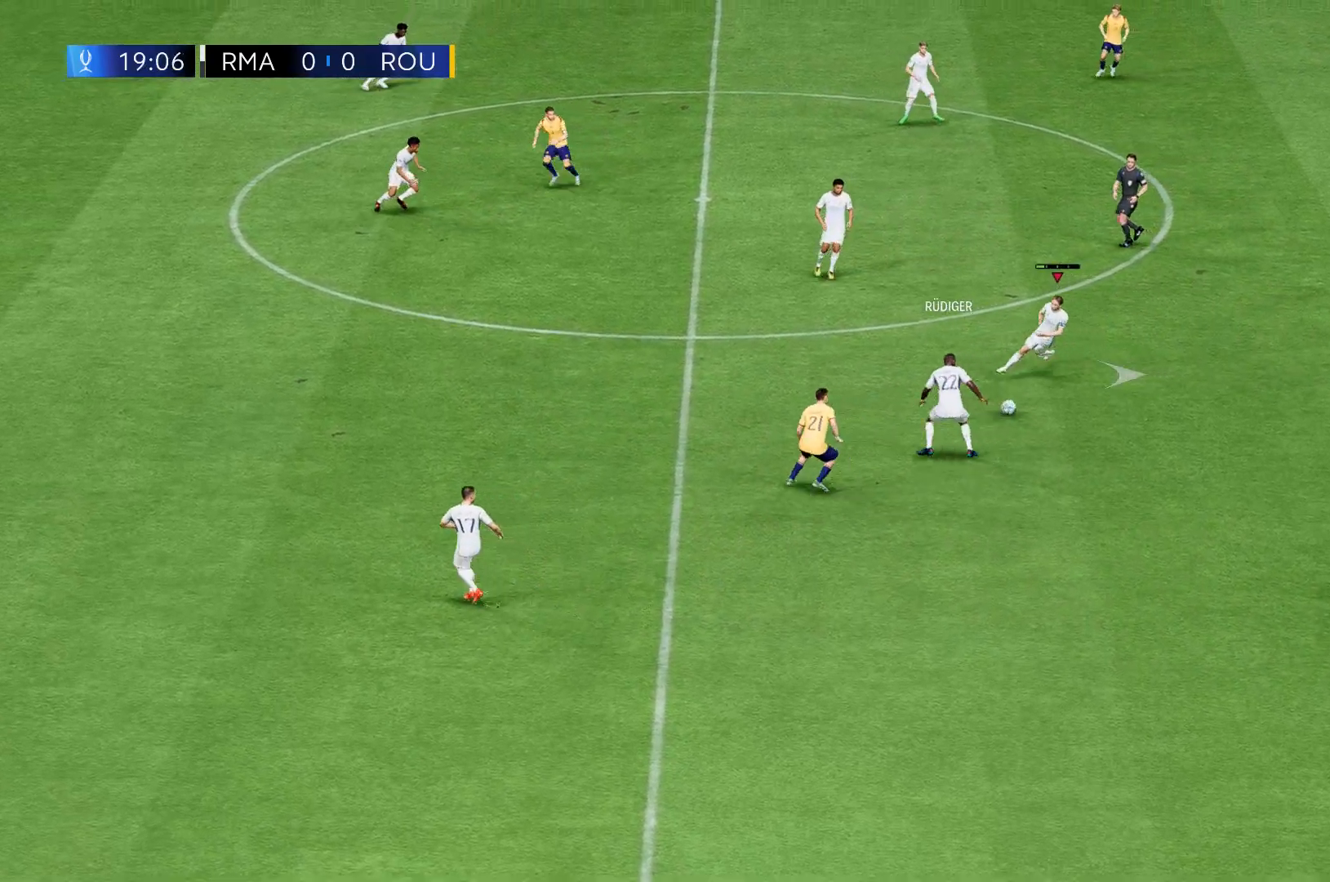
{"buttons": [], "left_stick": "right", "events": []}
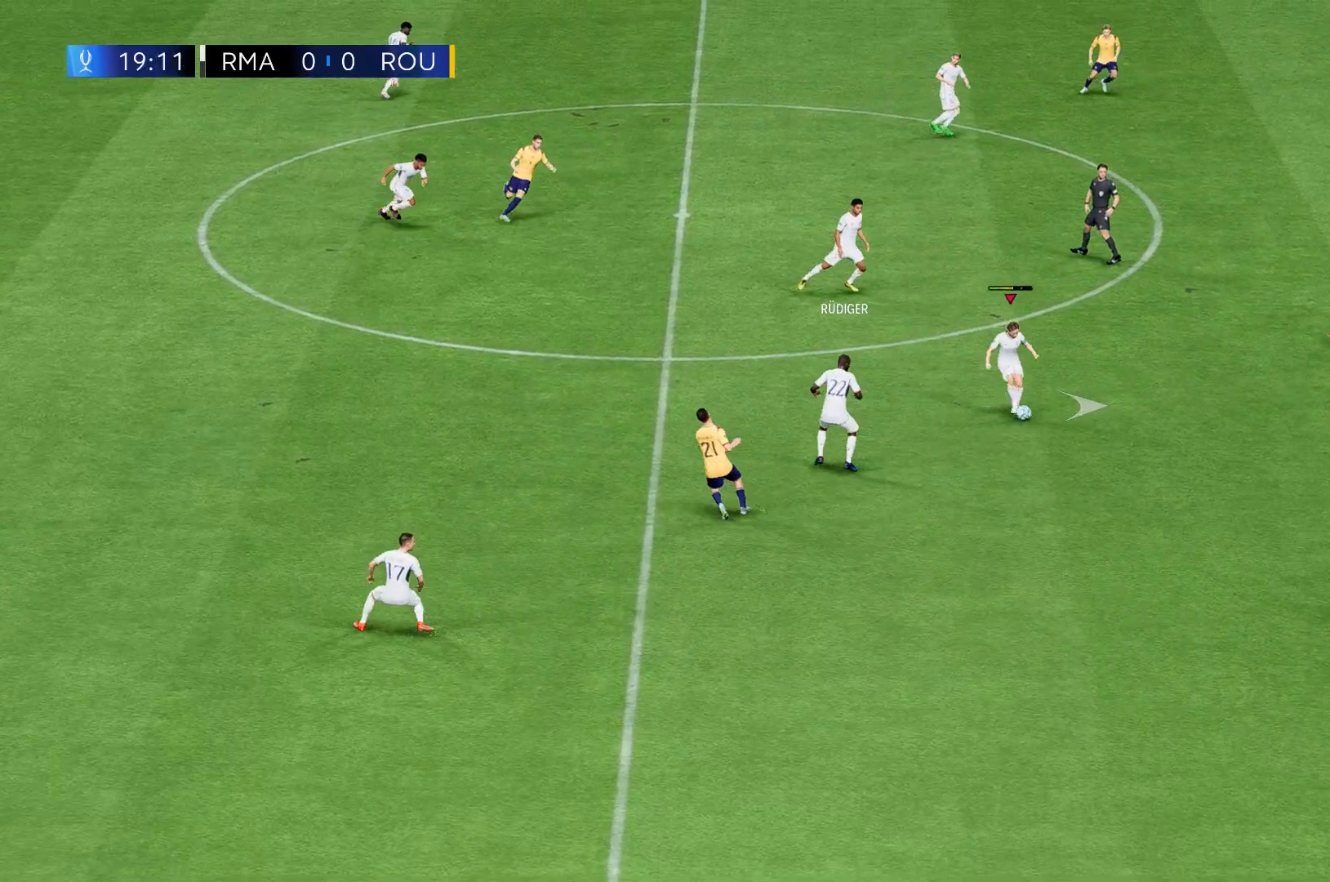
{"buttons": [], "left_stick": "right", "events": []}
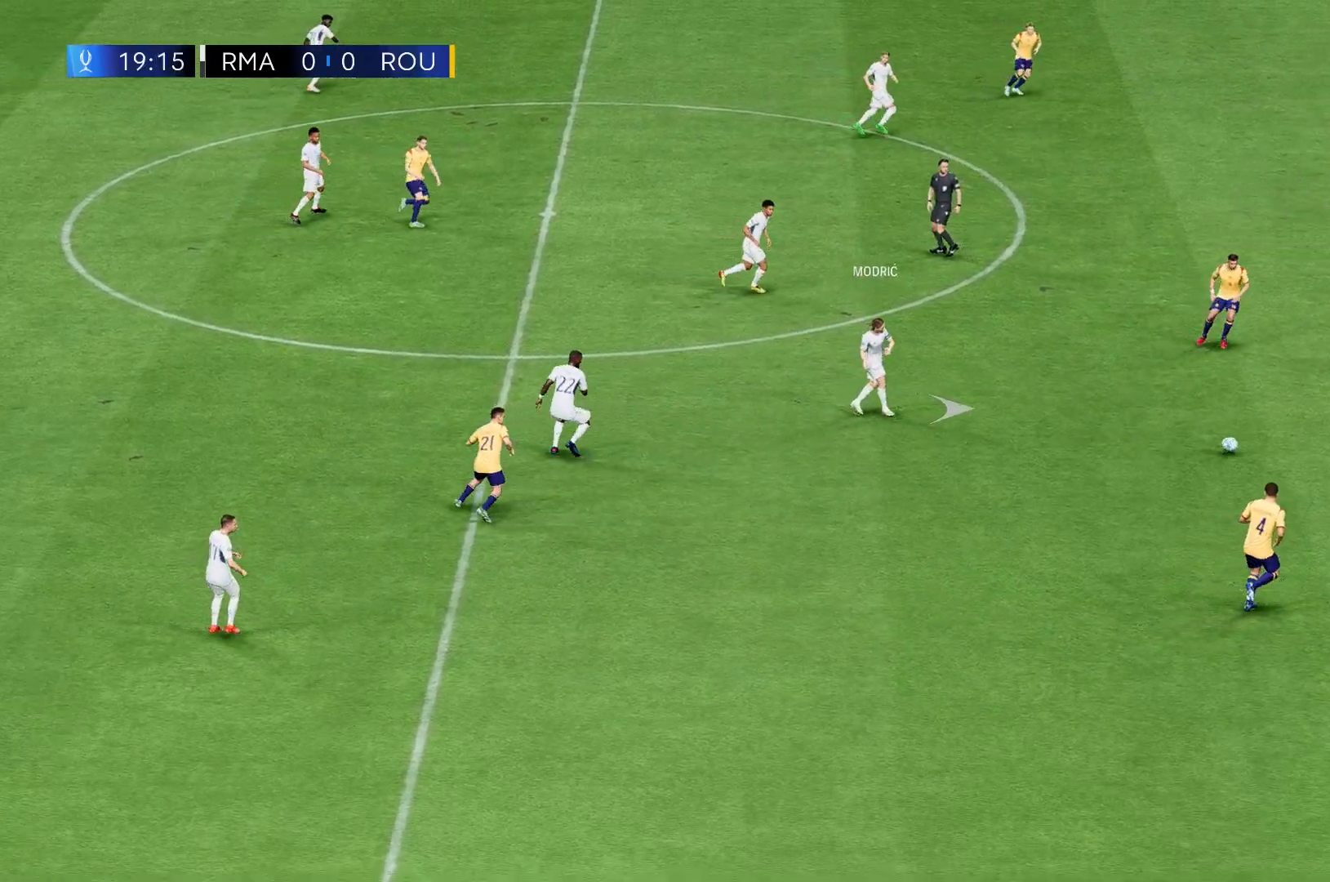
{"buttons": [], "left_stick": "right", "events": []}
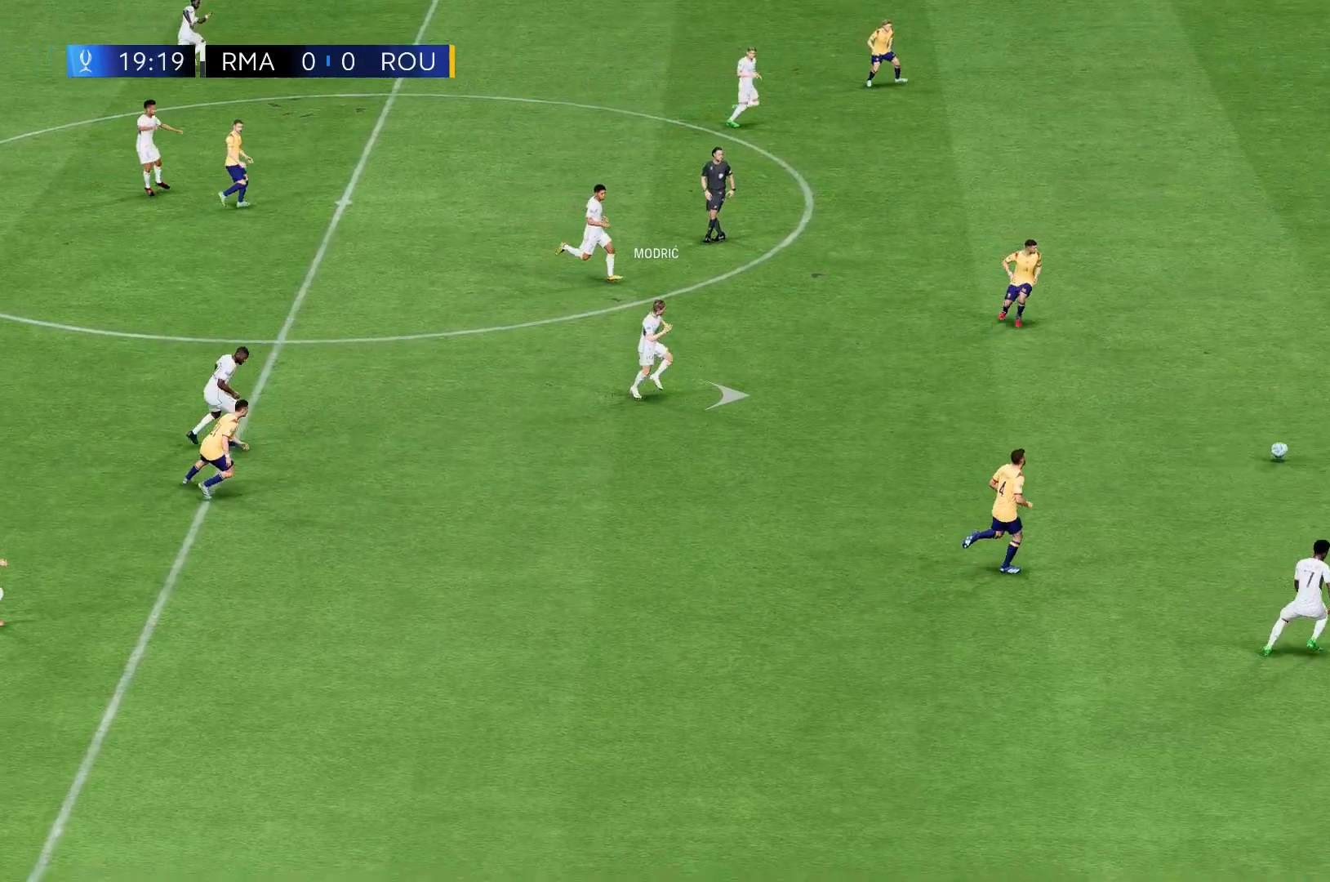
{"buttons": [], "left_stick": "up-right", "events": [[300, "left_stick", "up-right"]]}
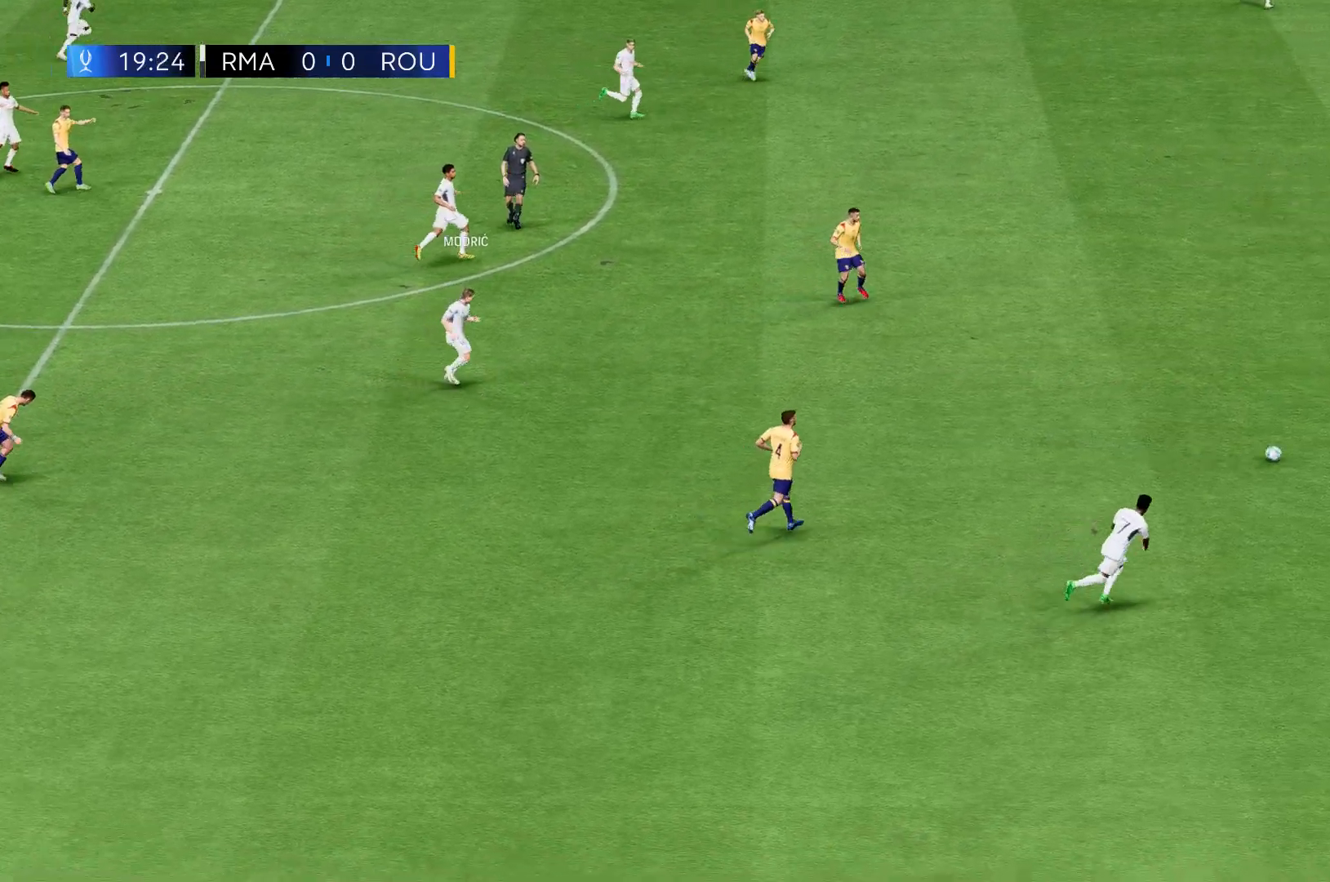
{"buttons": [], "left_stick": "up-right", "events": []}
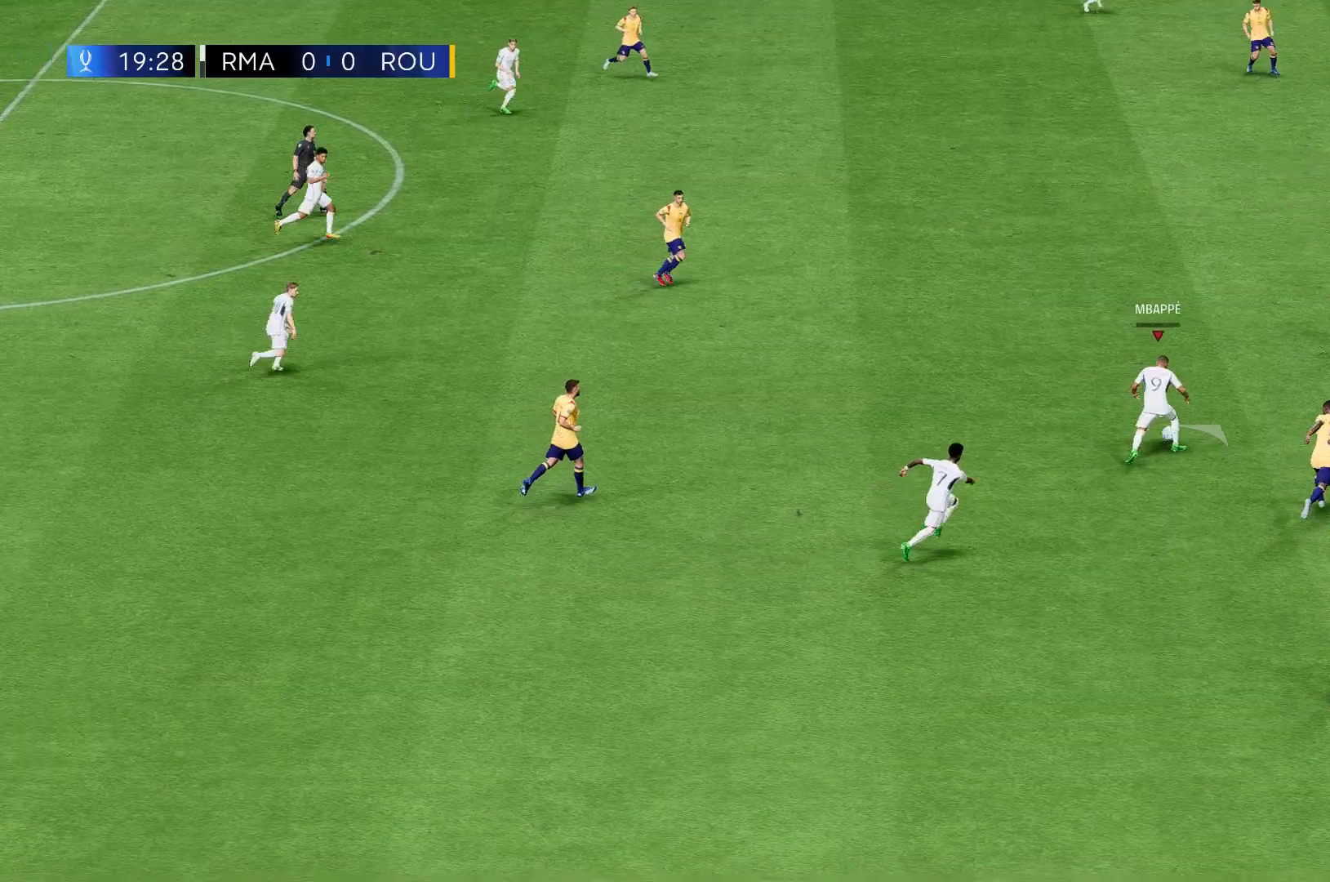
{"buttons": [], "left_stick": "up-right", "events": []}
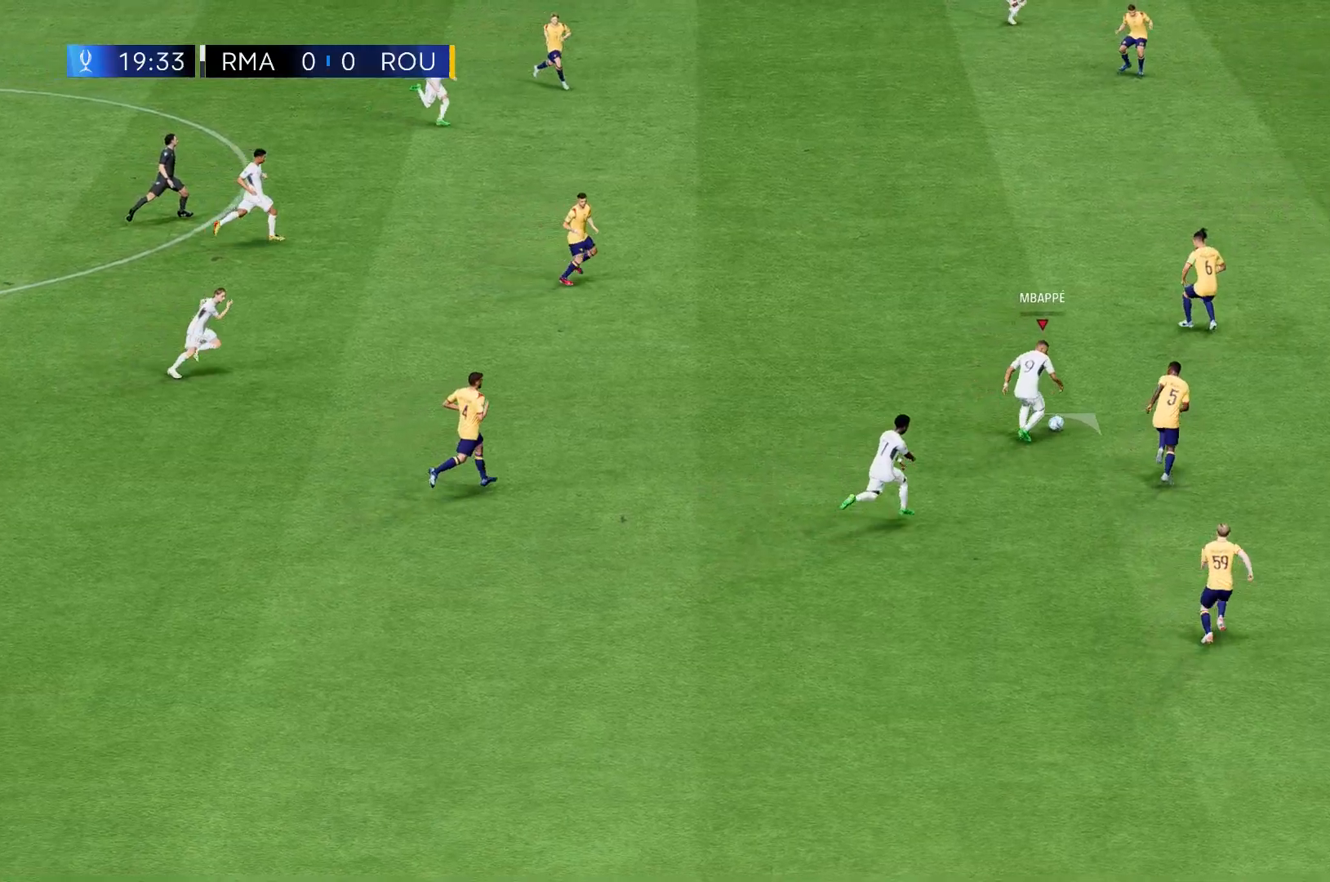
{"buttons": ["R2"], "left_stick": "up-right", "events": [[167, "R2", "down"]]}
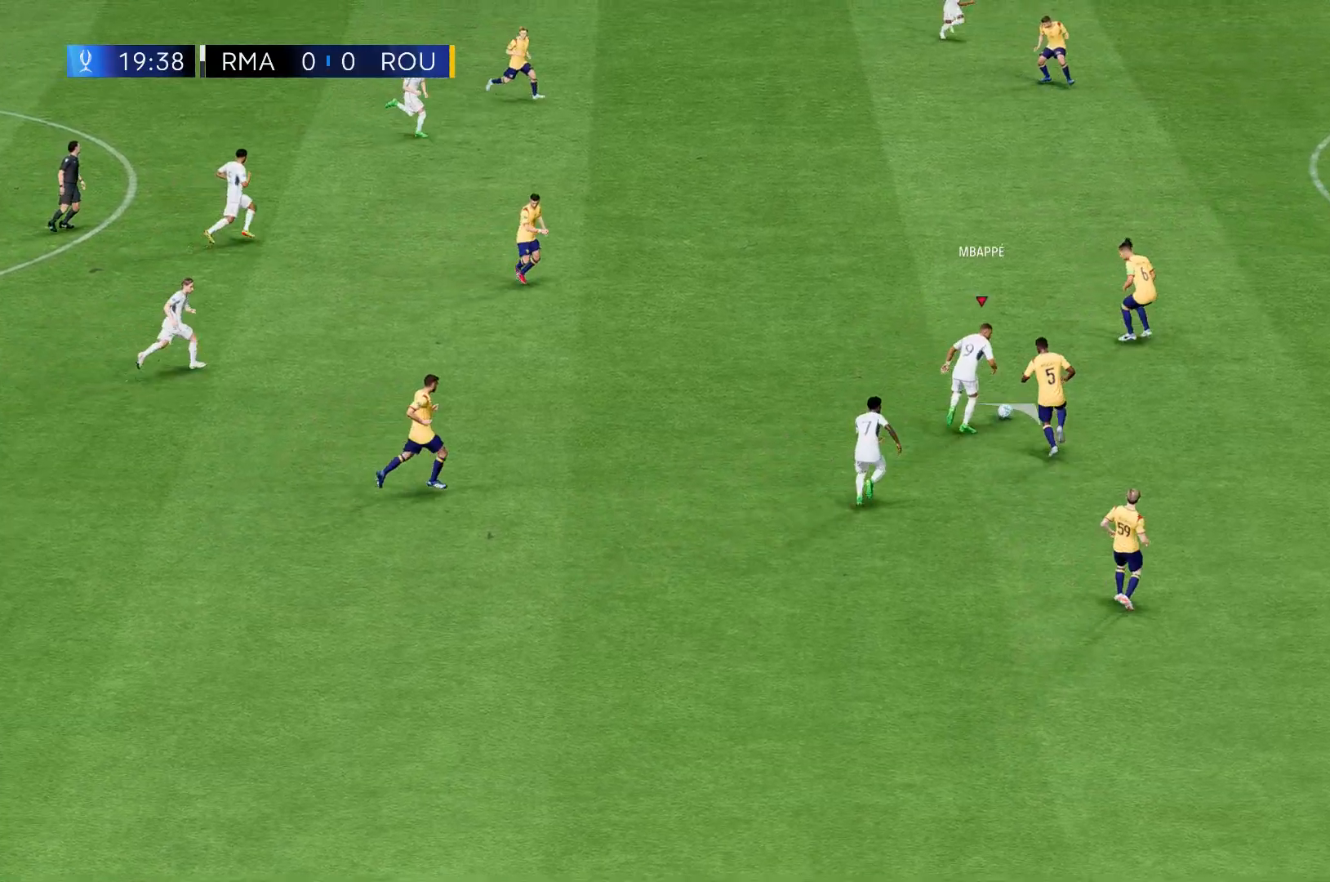
{"buttons": ["R2"], "left_stick": "up-right", "events": []}
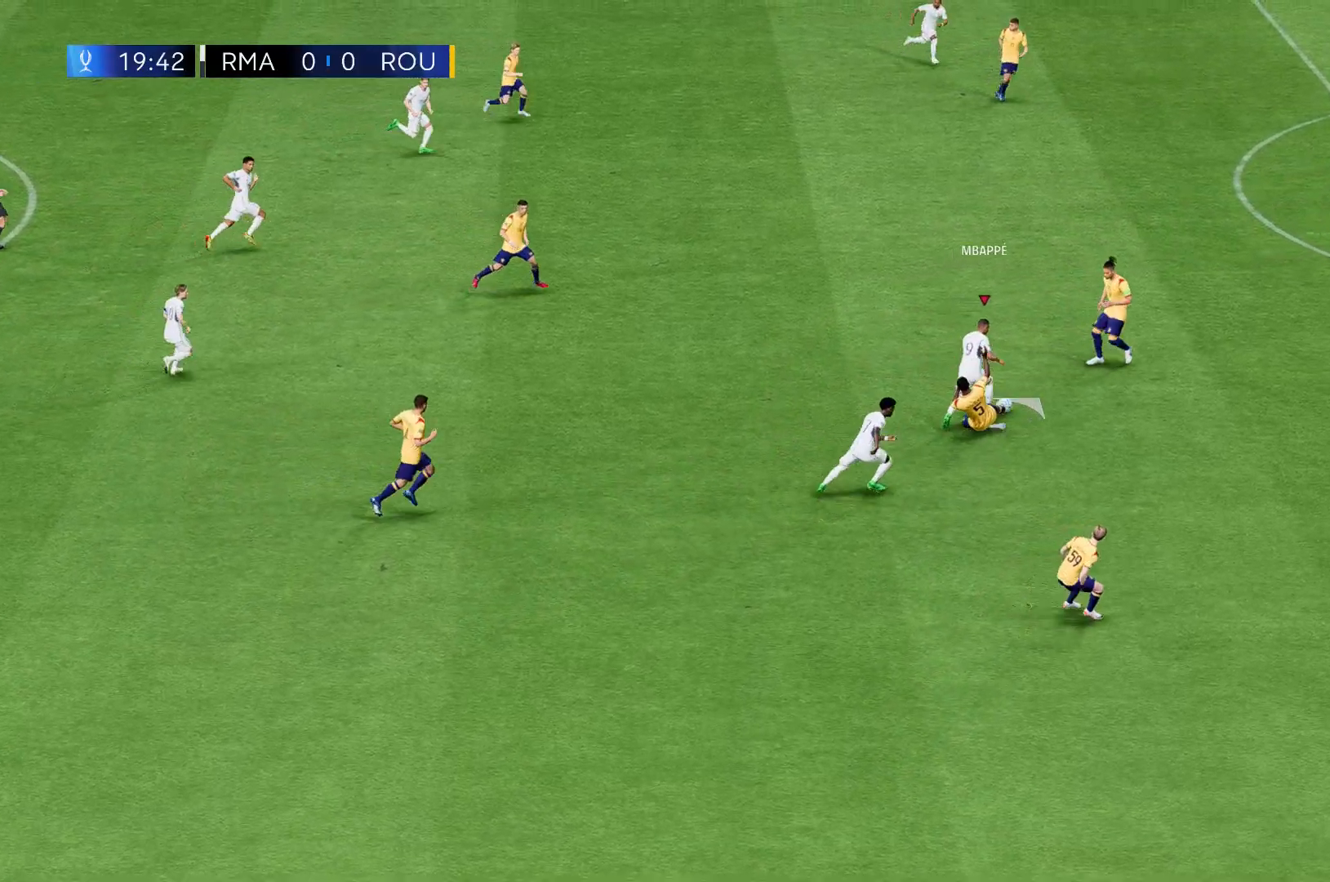
{"buttons": ["R2"], "left_stick": "up-right", "events": []}
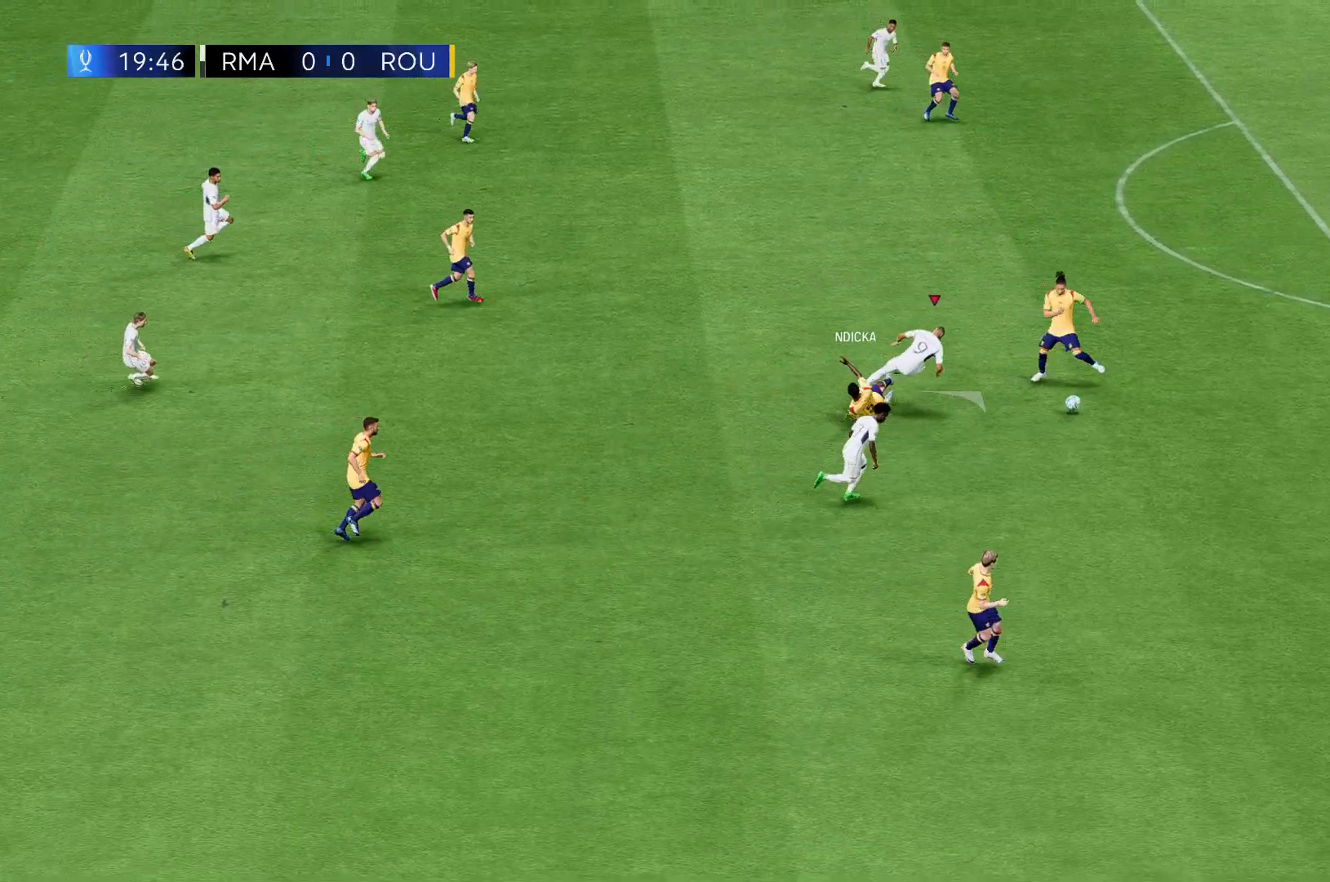
{"buttons": ["R2"], "left_stick": "up-right", "events": []}
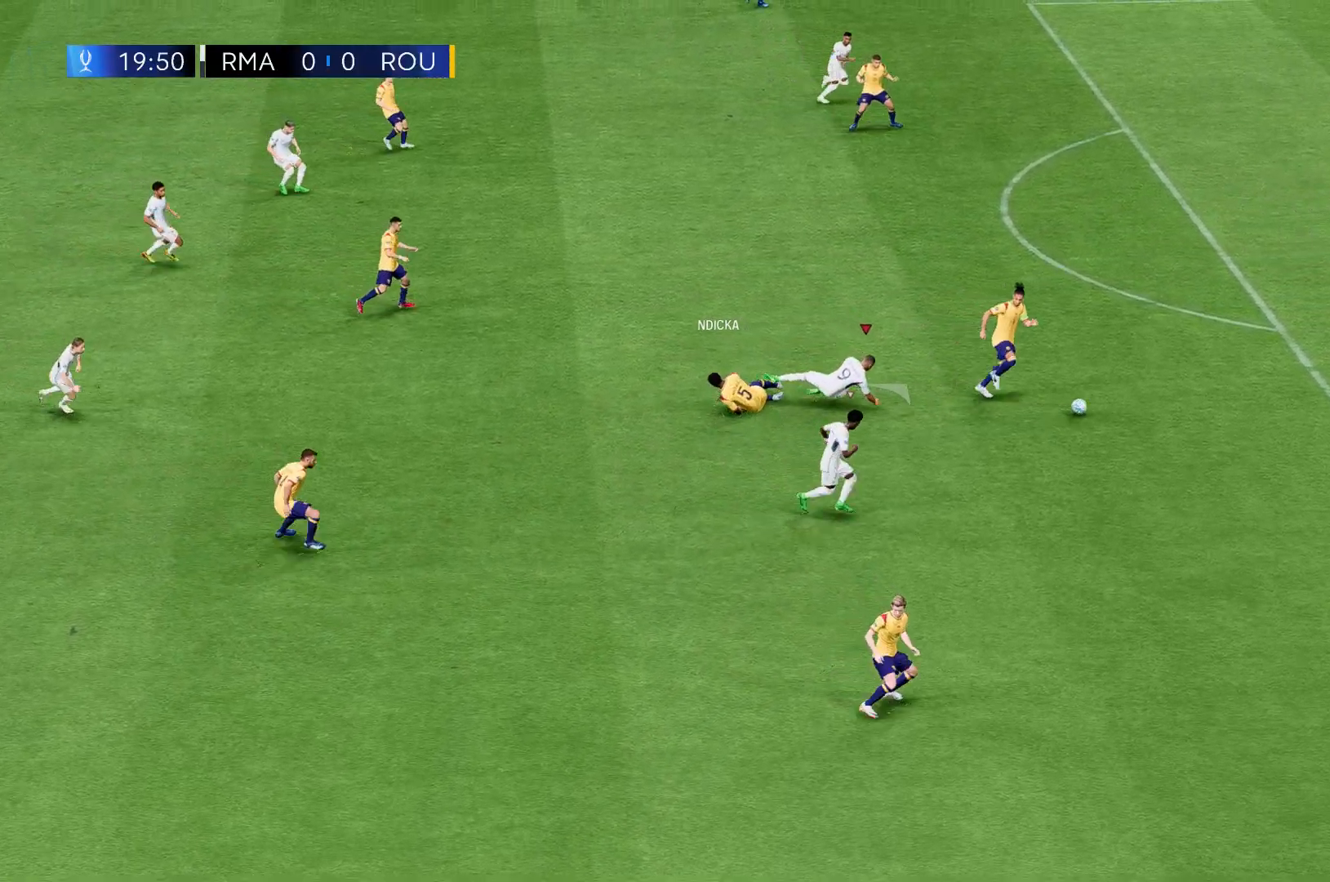
{"buttons": [], "left_stick": "up-right", "events": [[167, "R2", "up"]]}
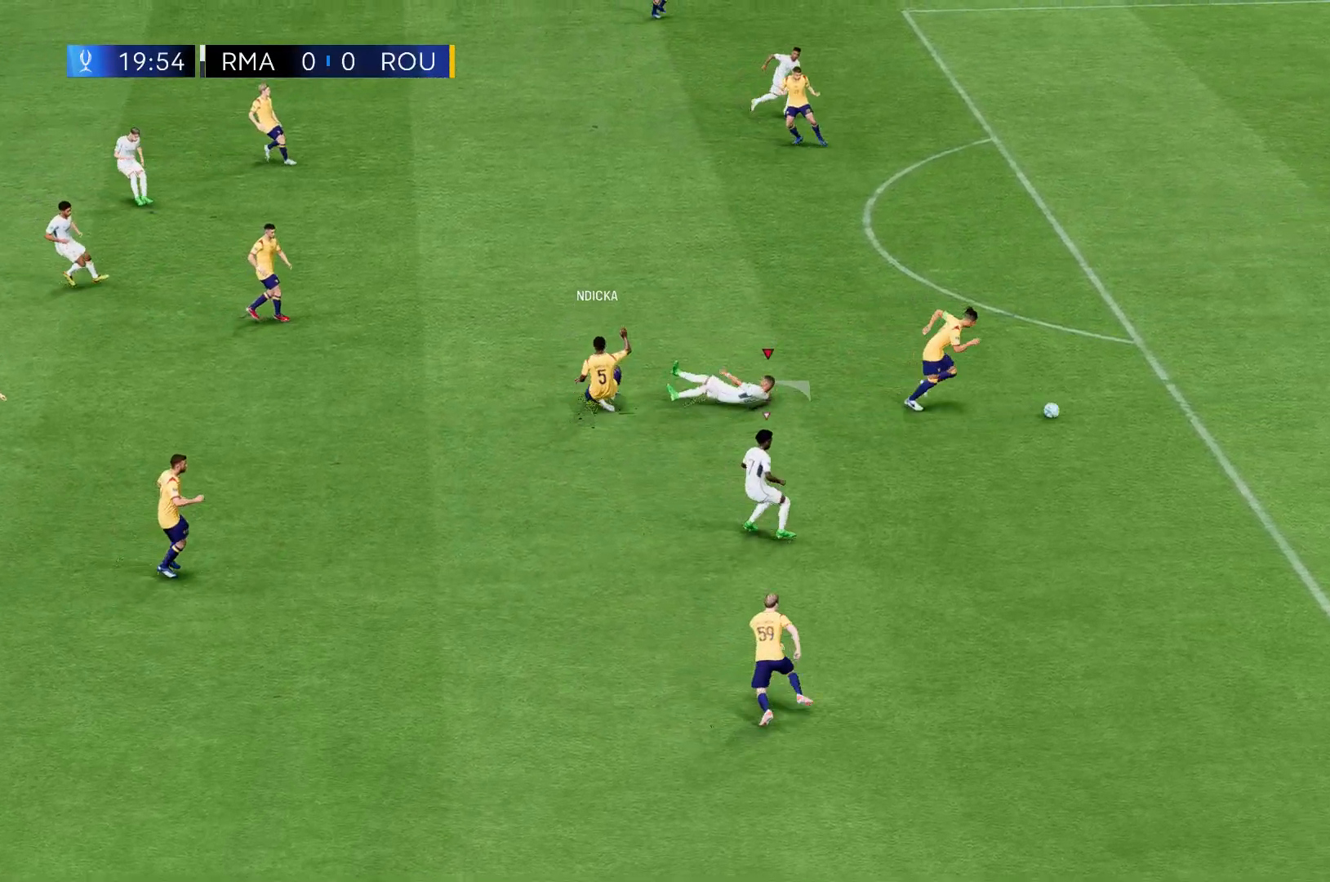
{"buttons": [], "left_stick": "up-right", "events": []}
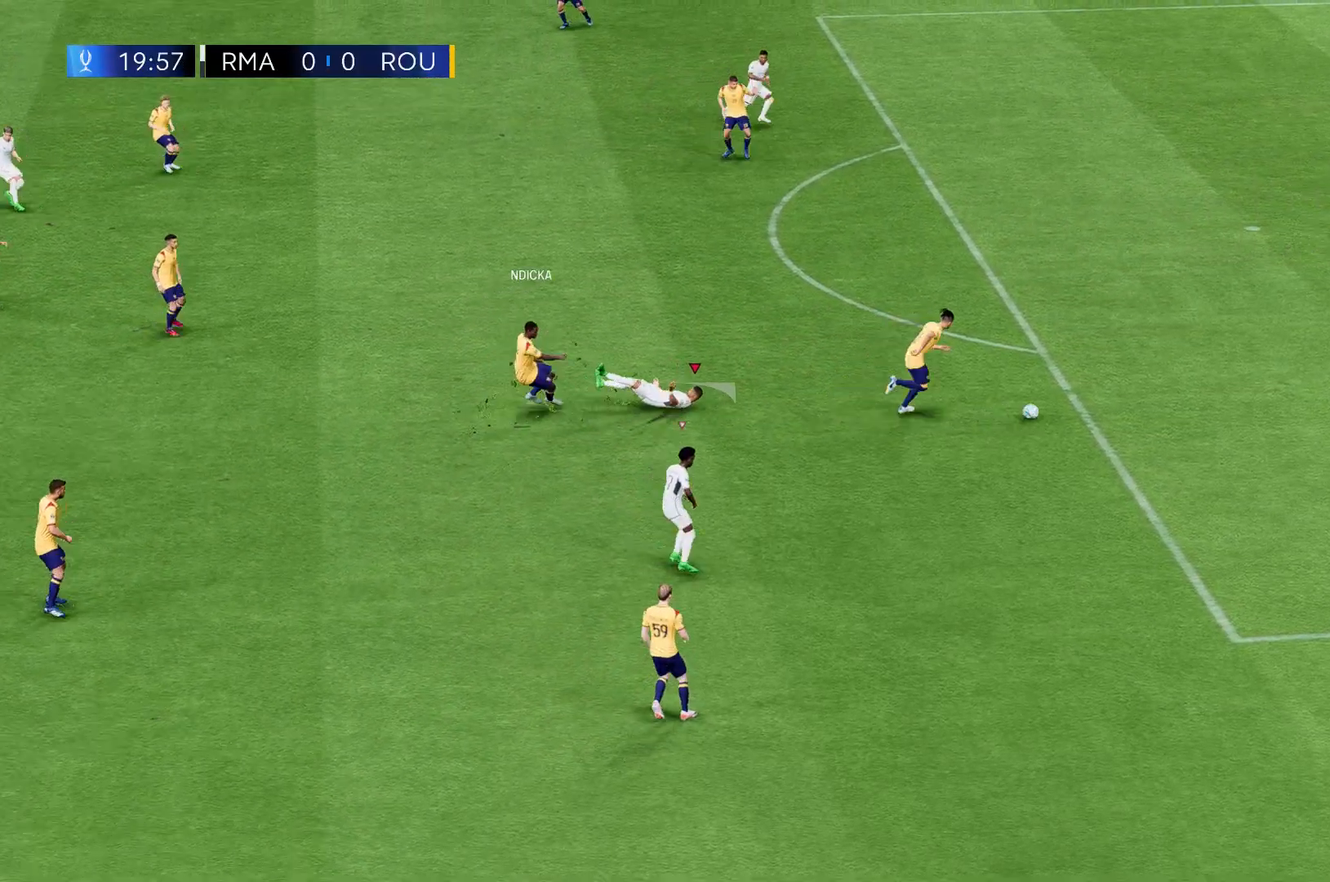
{"buttons": [], "left_stick": "up-right", "events": []}
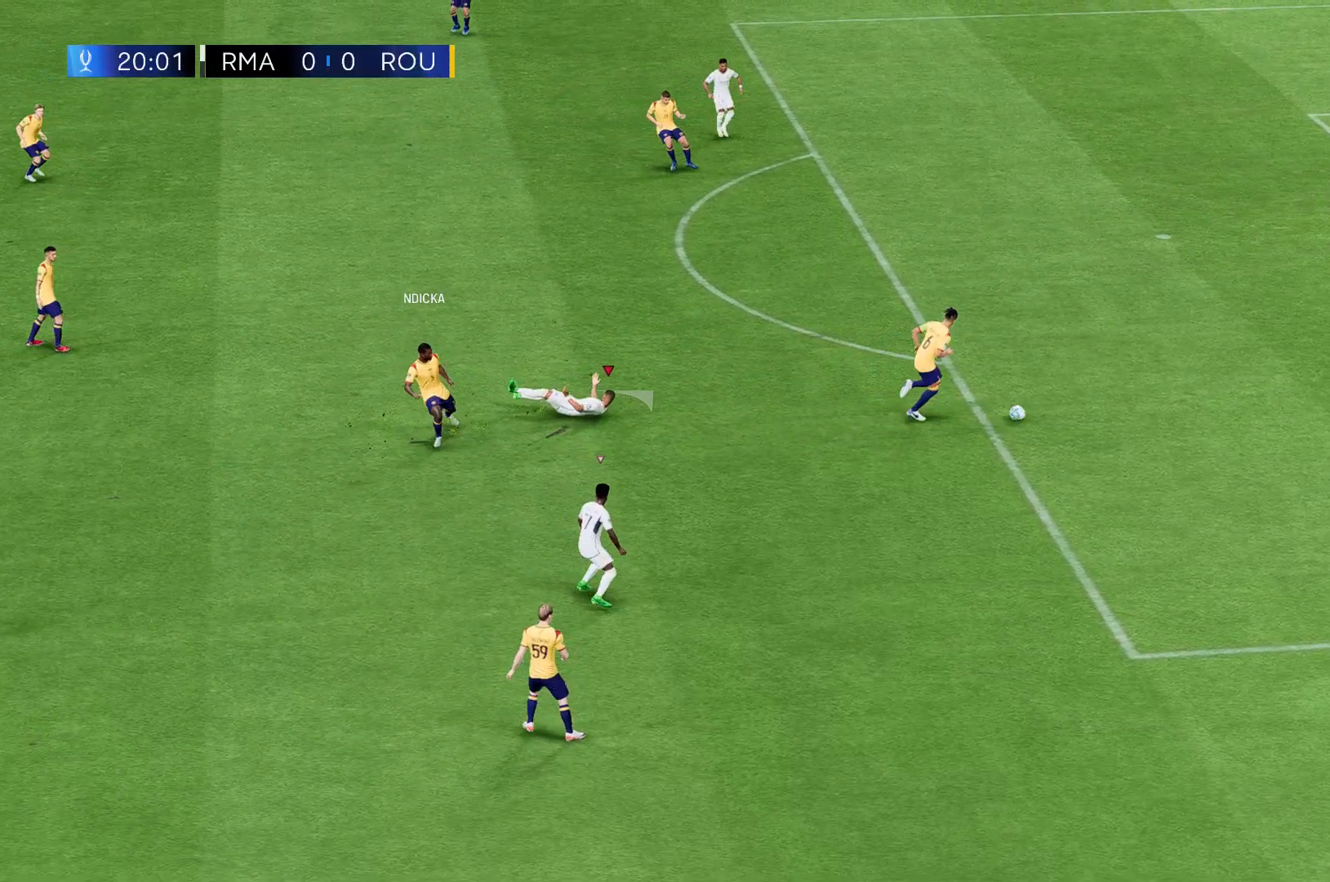
{"buttons": [], "left_stick": "up-right", "events": []}
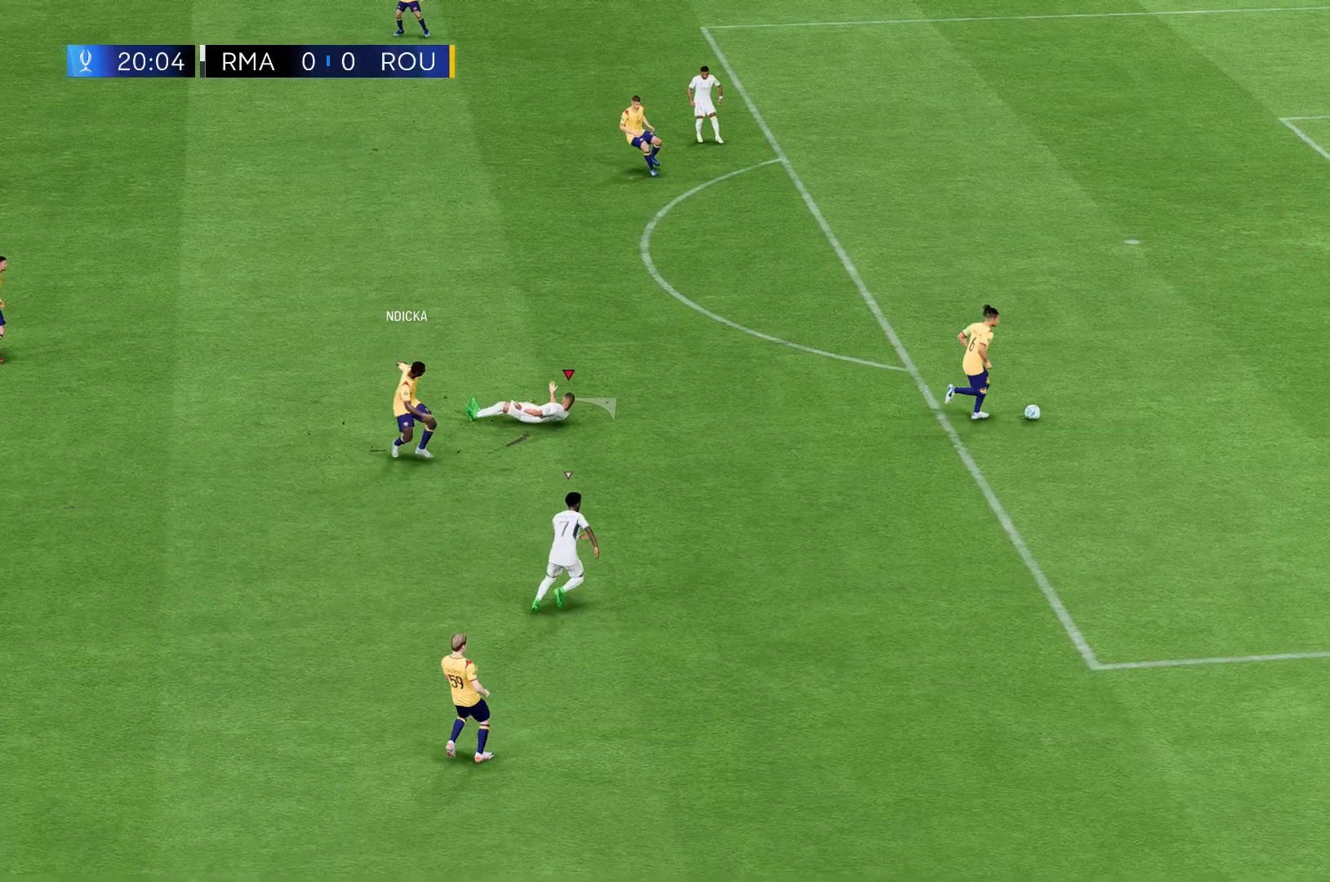
{"buttons": [], "left_stick": "up-right", "events": []}
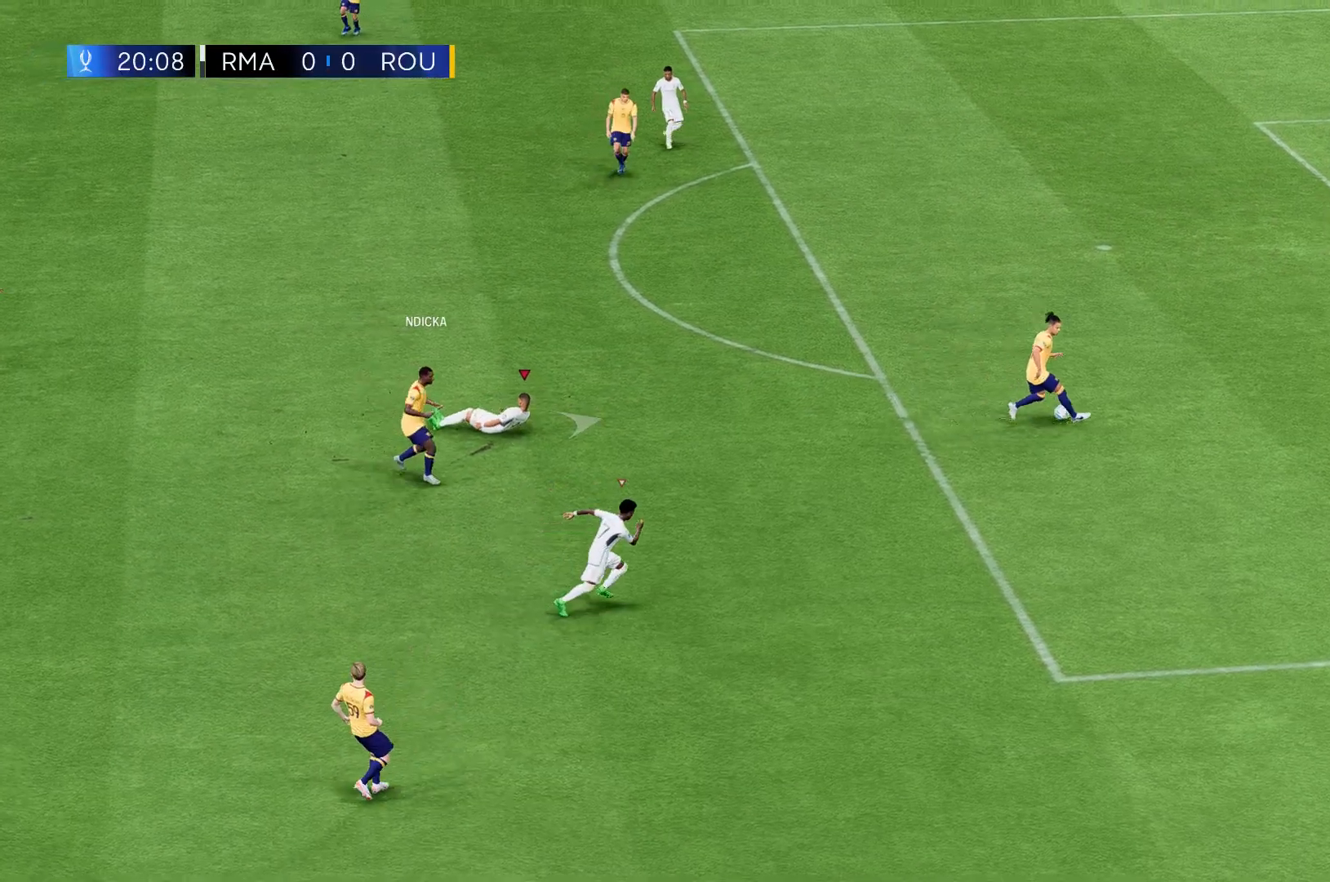
{"buttons": [], "left_stick": "right", "events": [[100, "left_stick", "center"], [467, "left_stick", "right"]]}
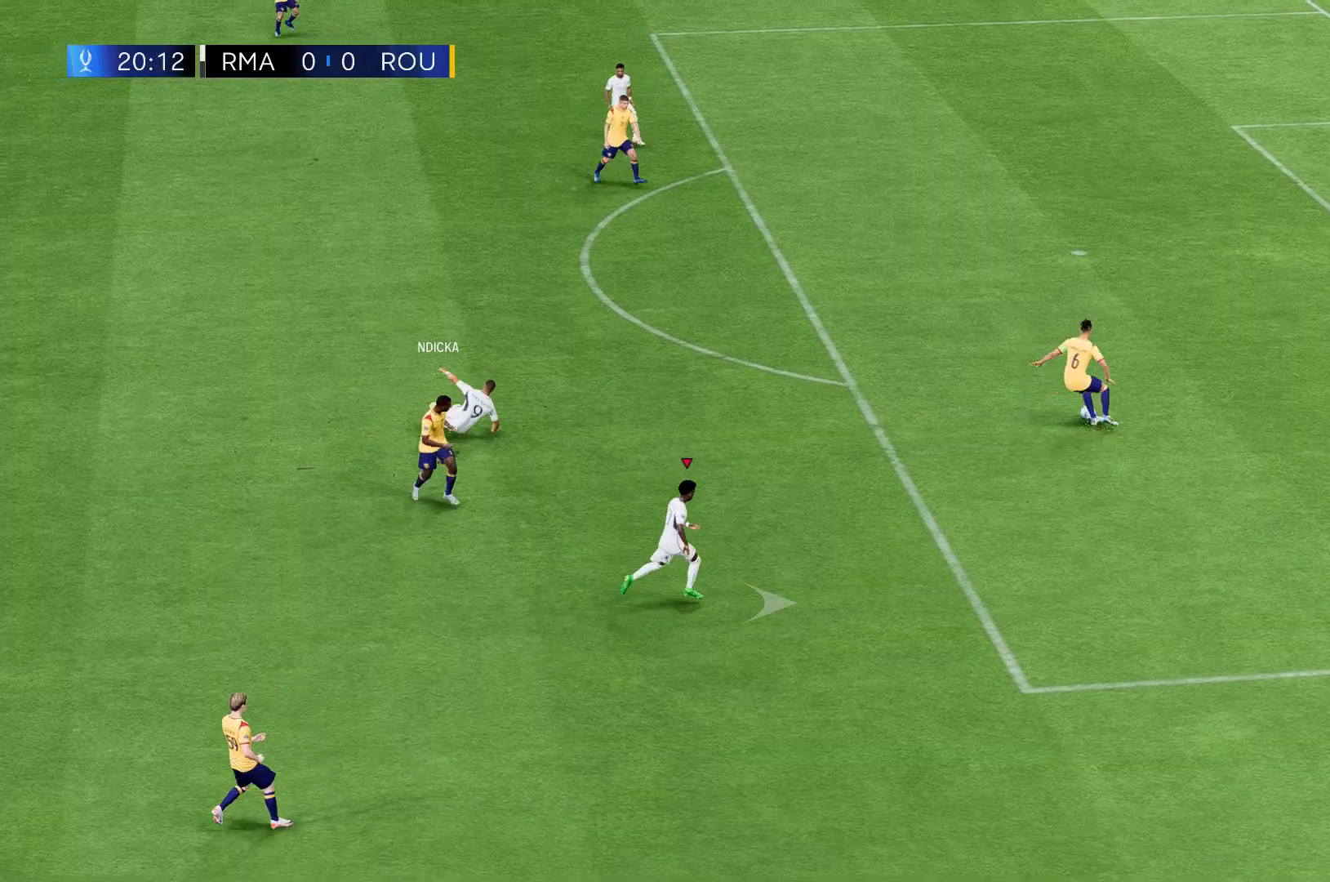
{"buttons": [], "left_stick": "up-right", "events": [[468, "left_stick", "up-right"]]}
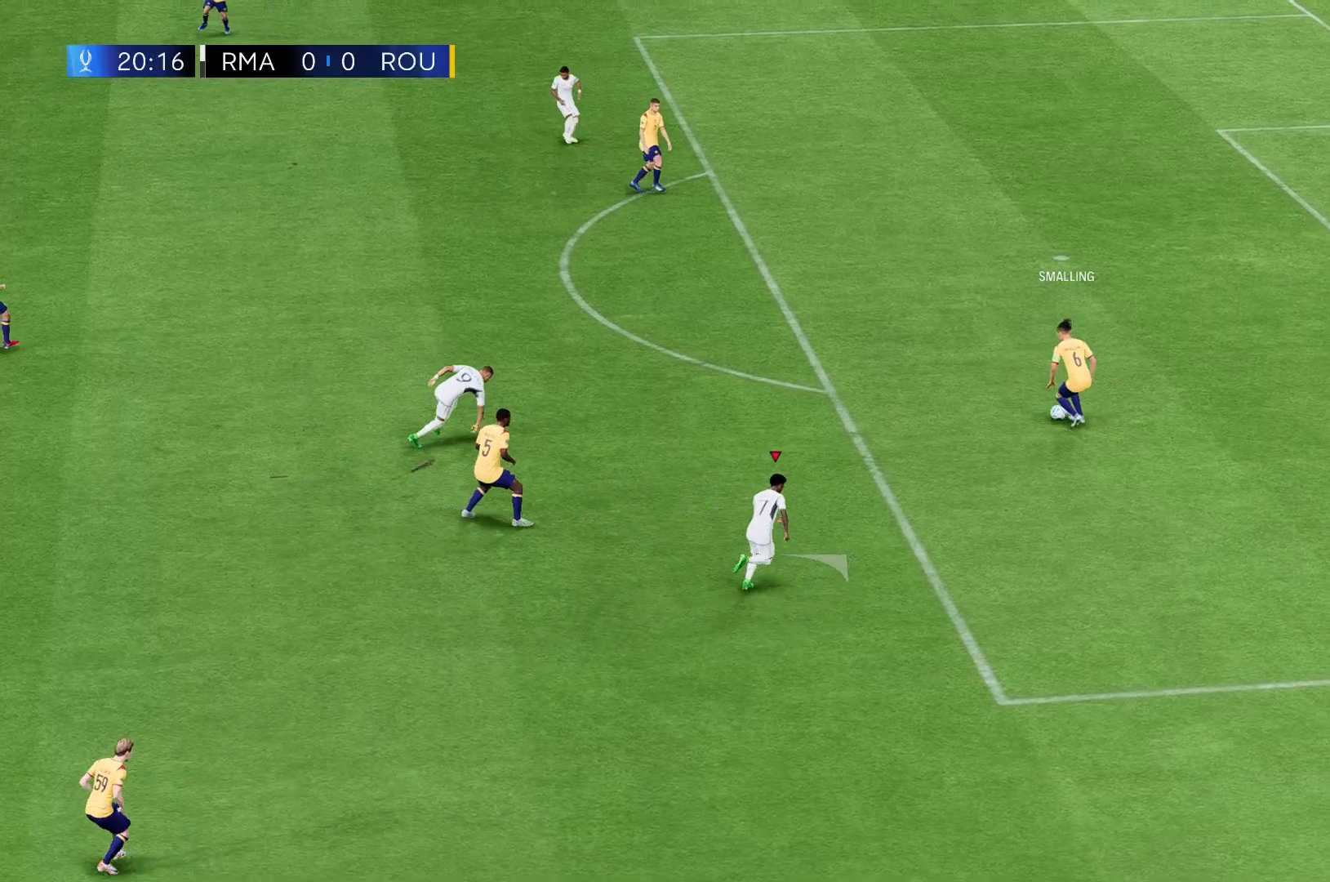
{"buttons": [], "left_stick": "up-right", "events": []}
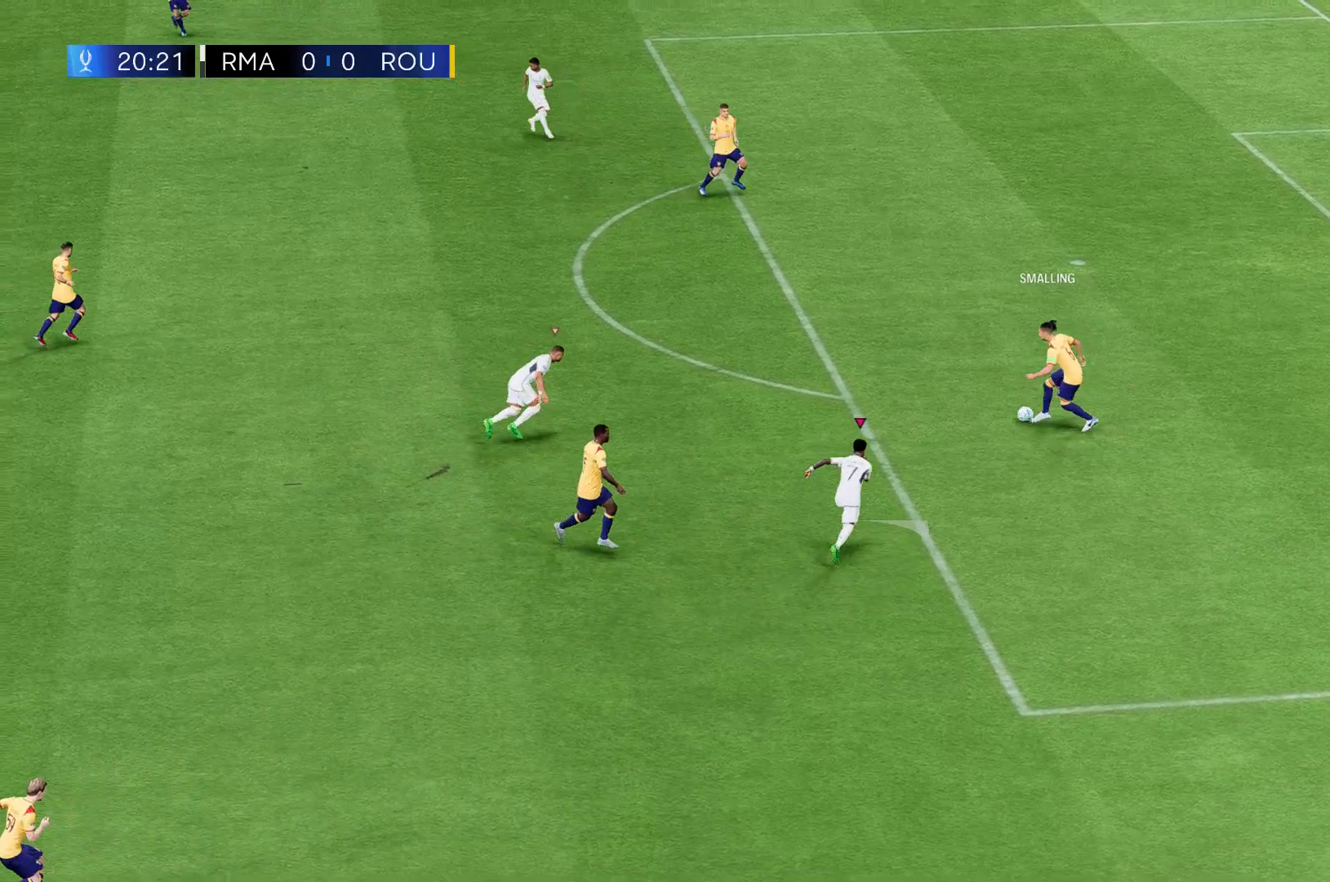
{"buttons": [], "left_stick": "up-right", "events": []}
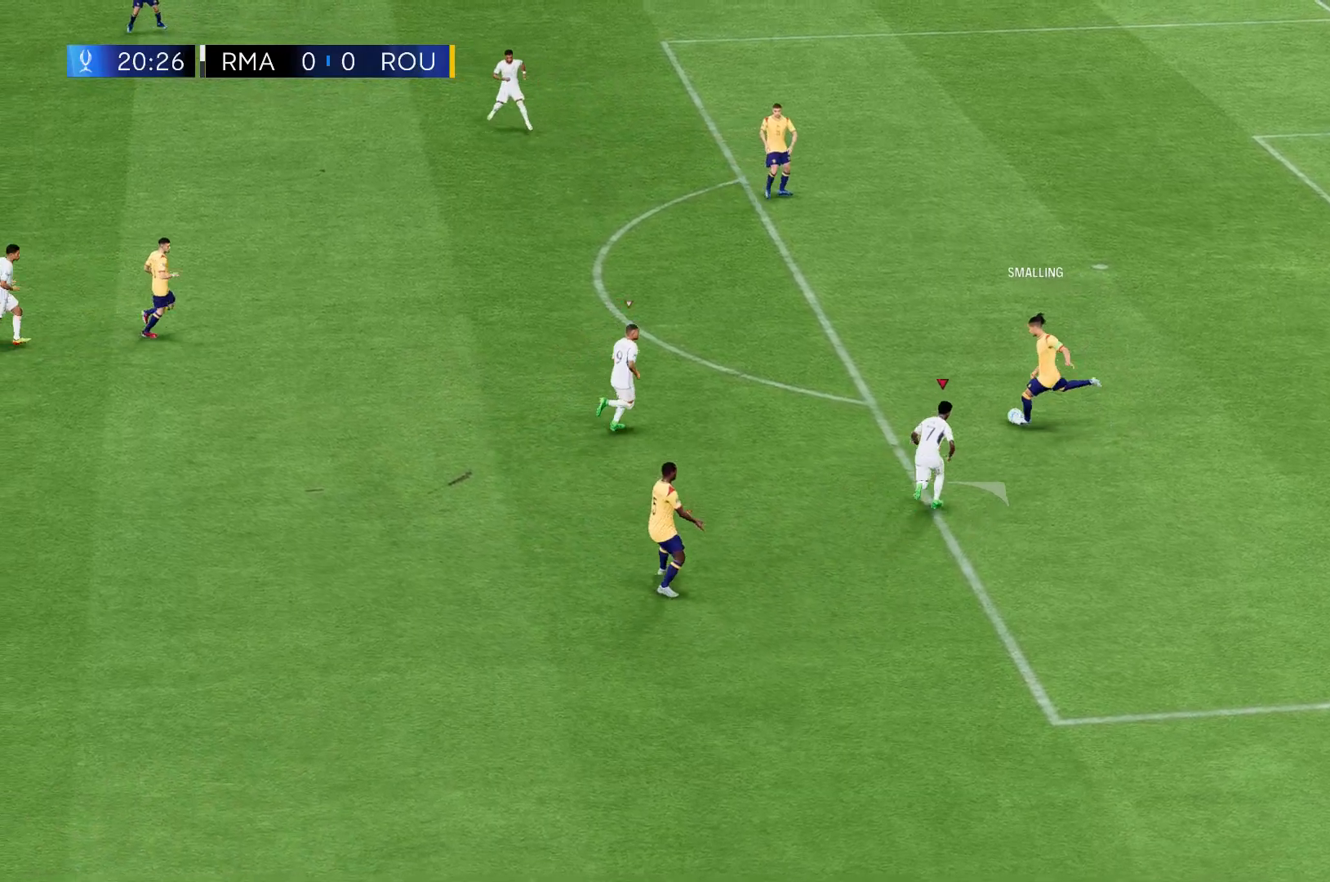
{"buttons": [], "left_stick": "up-right", "events": []}
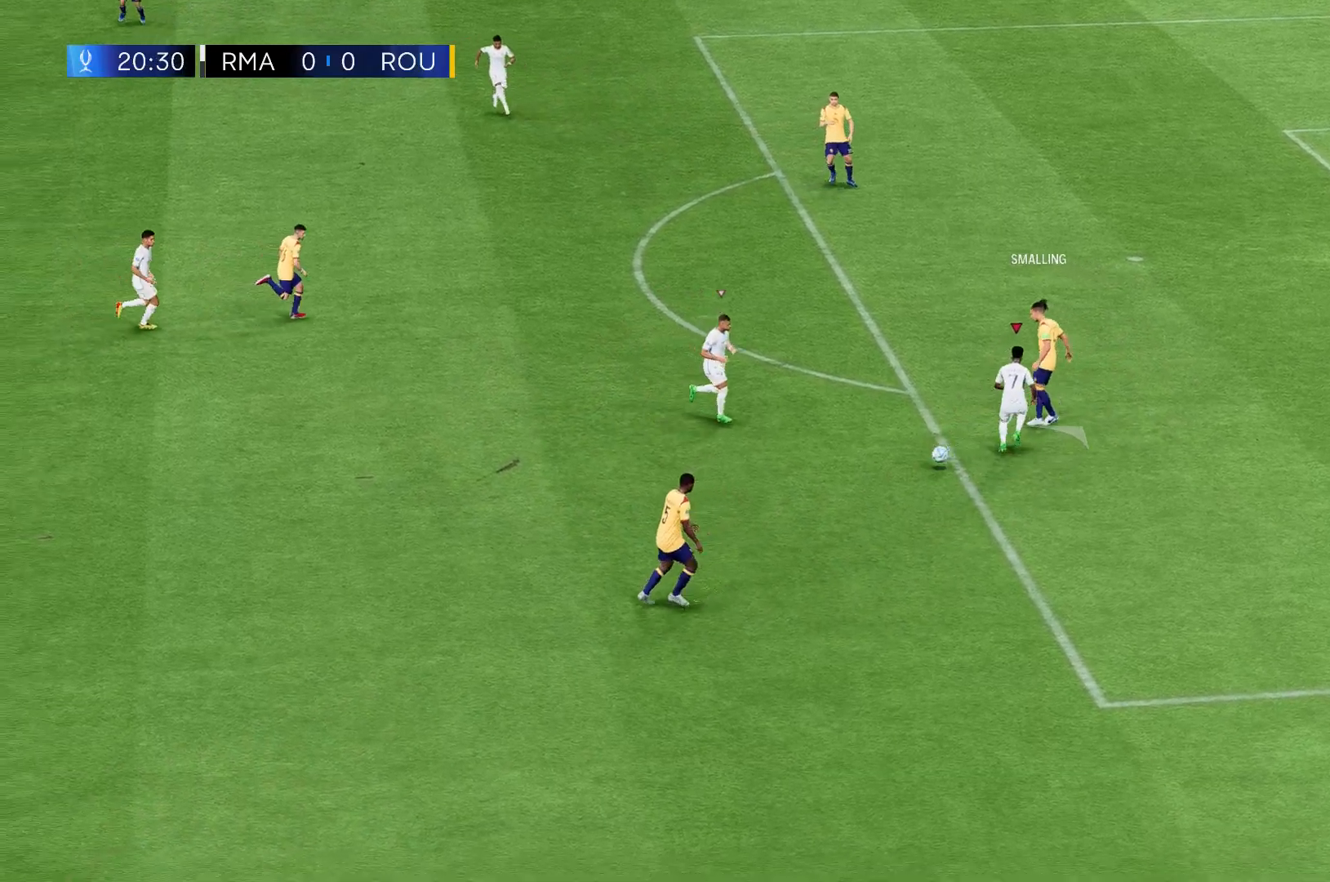
{"buttons": [], "left_stick": "up-right", "events": []}
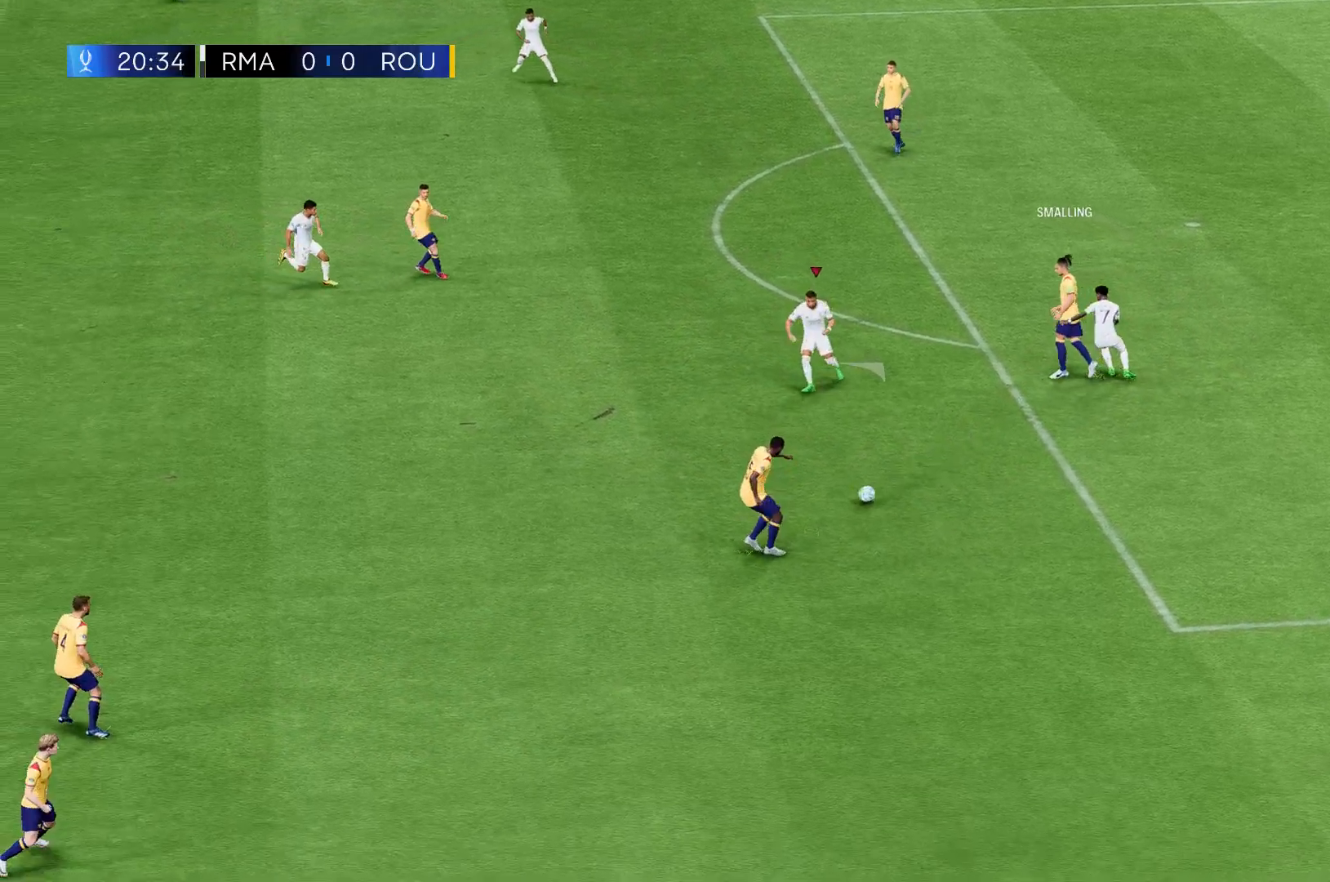
{"buttons": [], "left_stick": "right", "events": [[200, "left_stick", "down-right"], [400, "left_stick", "right"]]}